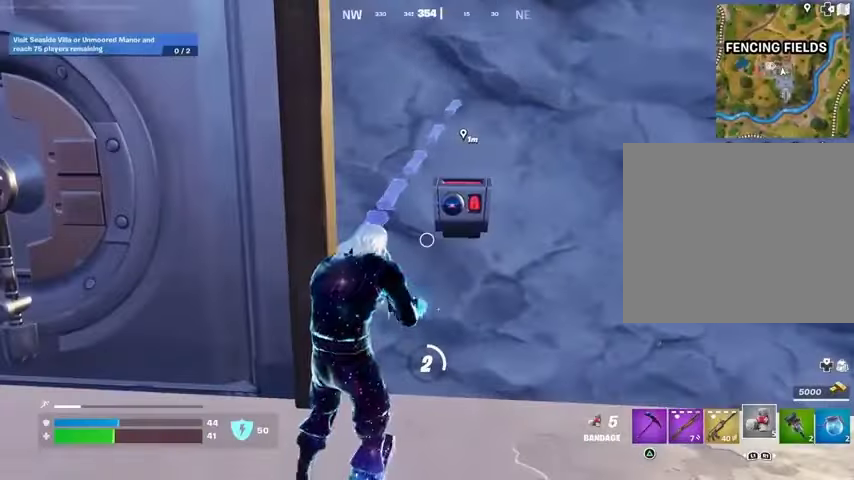
Gameplay with a controller (PlayStation layout); each line is a JSON object with the inputs held at the frame after it. "events" lists button and stick changes between this image and that frame as [ms after this image, input, new state], when the widget could be followed in between.
{"buttons": [], "left_stick": "center", "right_stick": "center", "events": []}
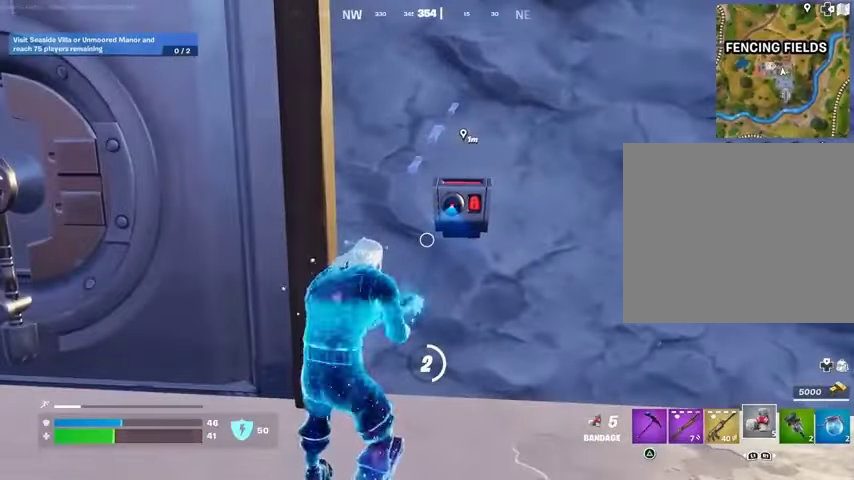
{"buttons": [], "left_stick": "center", "right_stick": "center", "events": []}
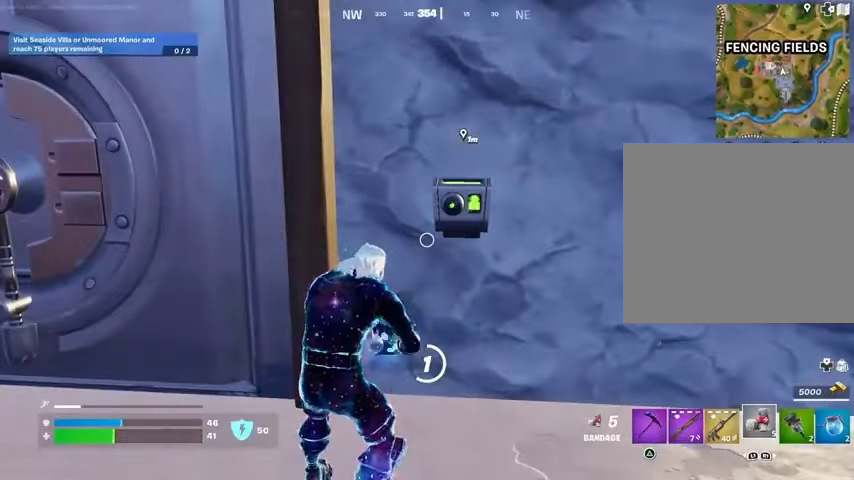
{"buttons": [], "left_stick": "center", "right_stick": "center", "events": []}
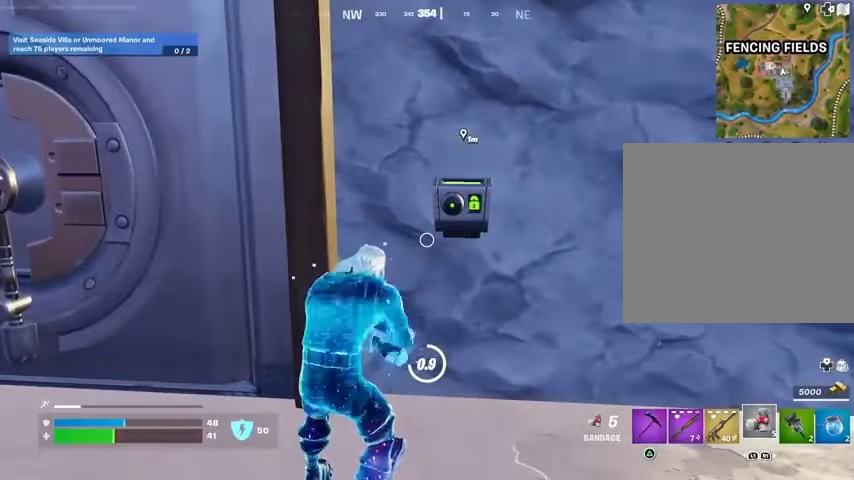
{"buttons": [], "left_stick": "center", "right_stick": "center", "events": []}
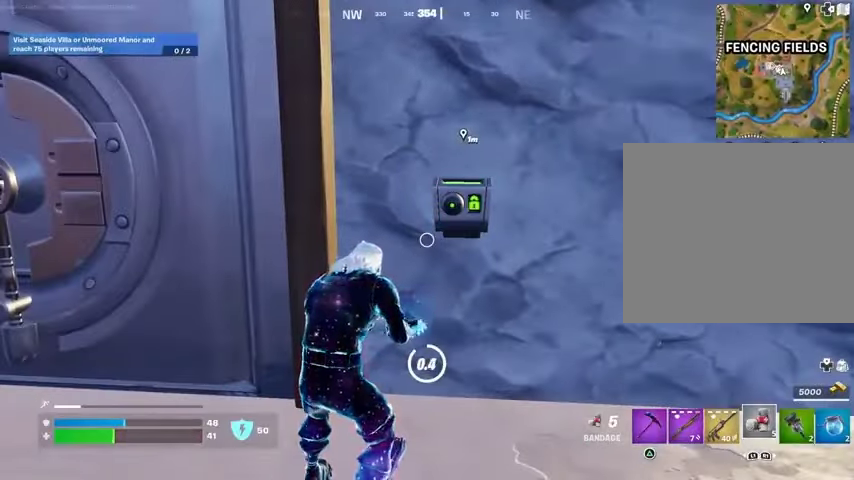
{"buttons": [], "left_stick": "center", "right_stick": "center", "events": []}
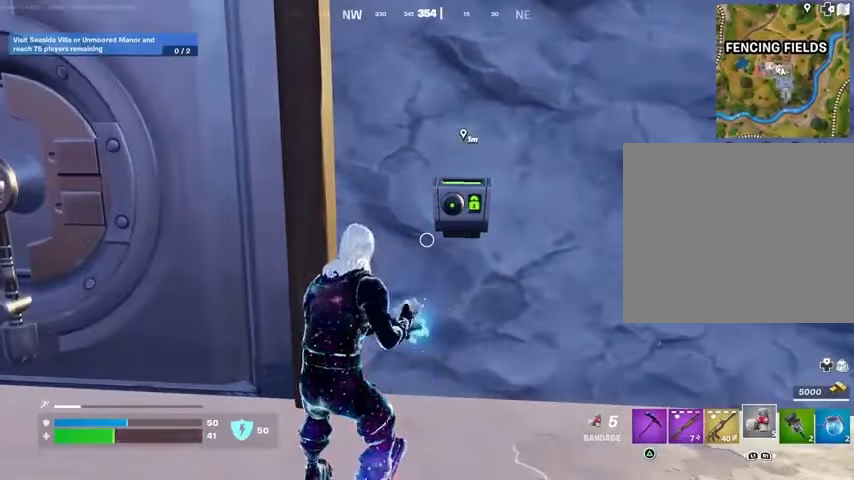
{"buttons": [], "left_stick": "center", "right_stick": "center", "events": []}
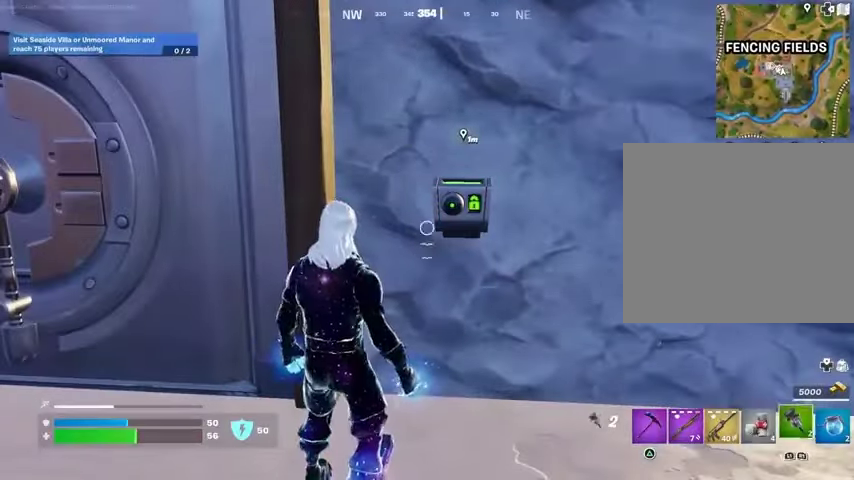
{"buttons": ["R2"], "left_stick": "center", "right_stick": "right", "events": [[167, "right_stick", "right"], [500, "R2", "down"]]}
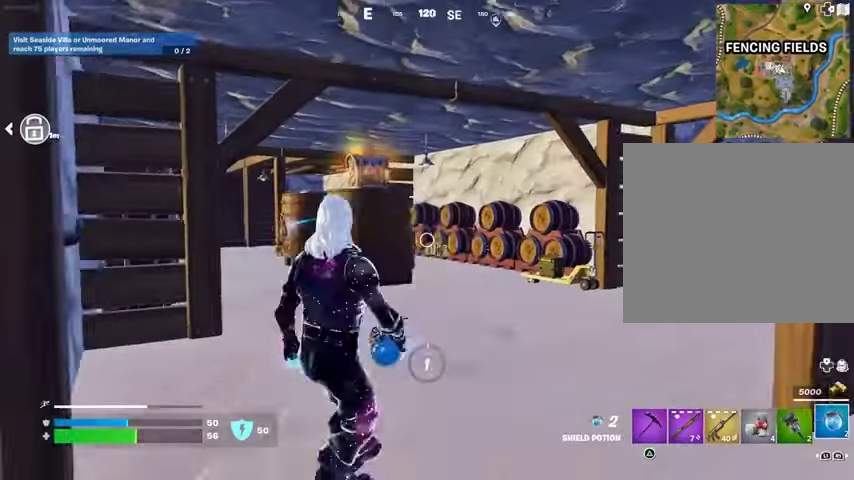
{"buttons": [], "left_stick": "center", "right_stick": "center", "events": [[67, "right_stick", "center"], [100, "R2", "up"]]}
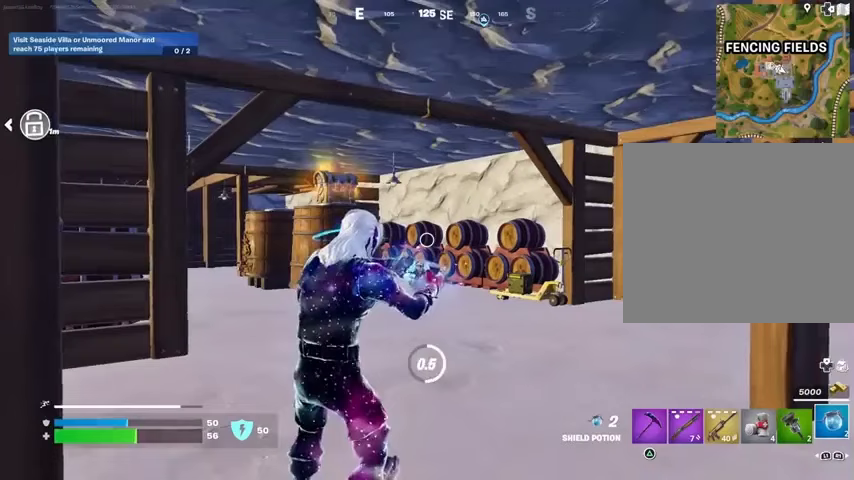
{"buttons": [], "left_stick": "center", "right_stick": "center", "events": []}
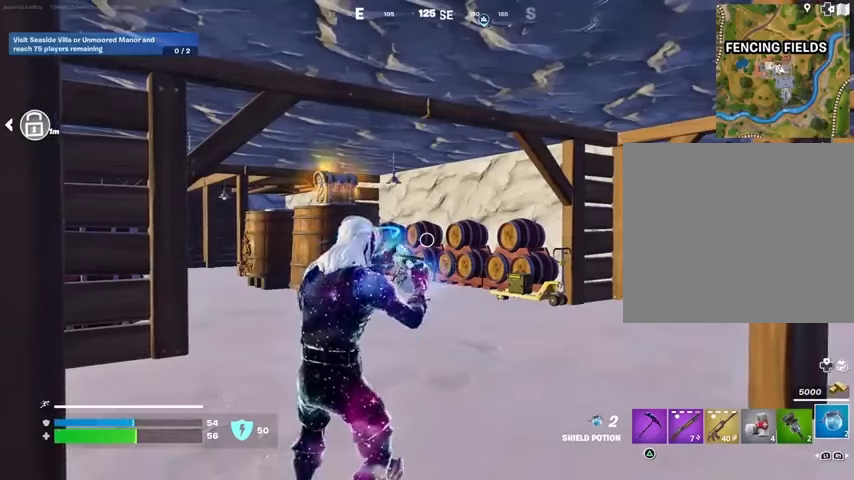
{"buttons": [], "left_stick": "center", "right_stick": "center", "events": []}
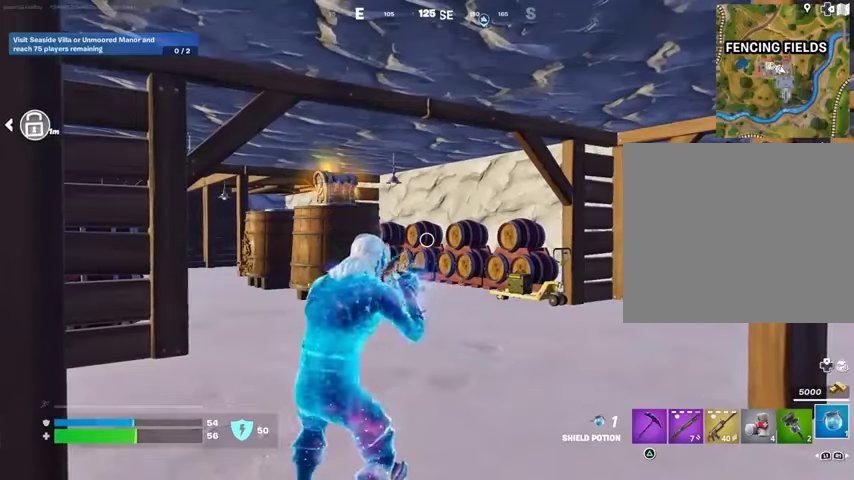
{"buttons": [], "left_stick": "center", "right_stick": "center", "events": []}
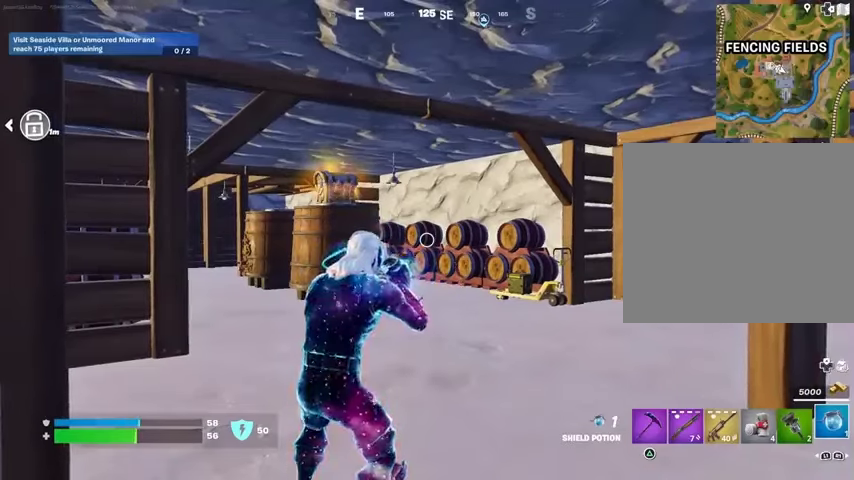
{"buttons": [], "left_stick": "center", "right_stick": "center", "events": []}
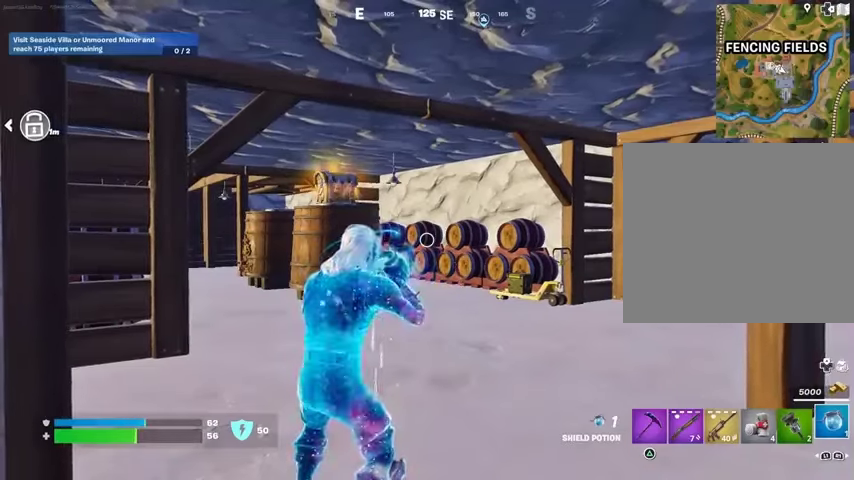
{"buttons": [], "left_stick": "center", "right_stick": "center", "events": []}
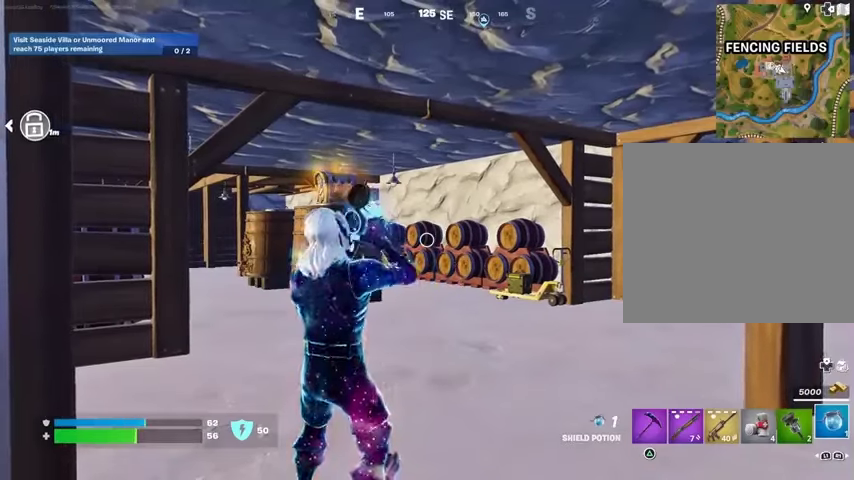
{"buttons": [], "left_stick": "center", "right_stick": "center", "events": []}
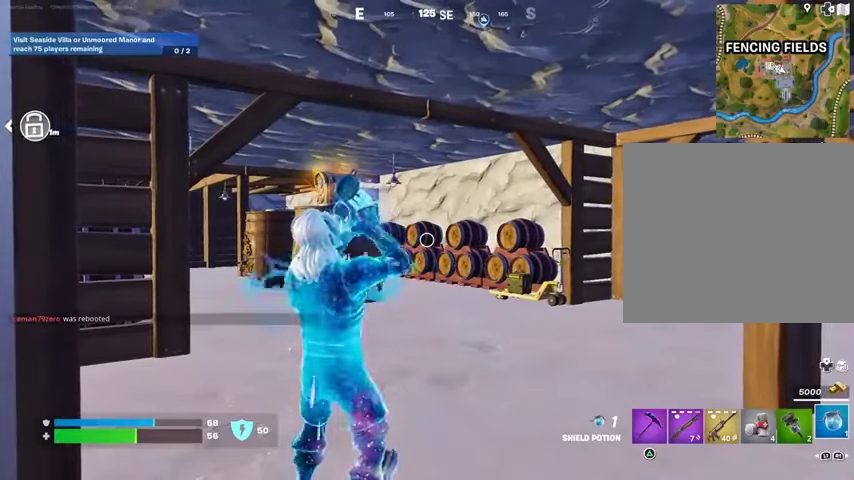
{"buttons": [], "left_stick": "center", "right_stick": "center", "events": []}
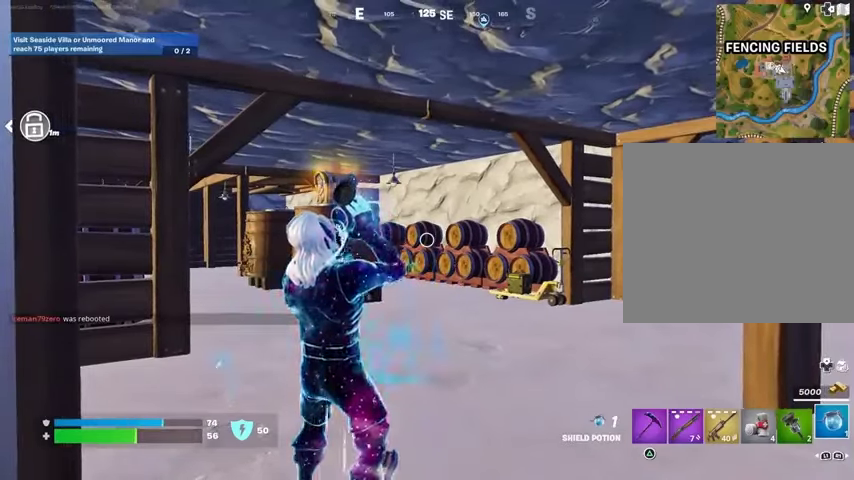
{"buttons": [], "left_stick": "center", "right_stick": "center", "events": []}
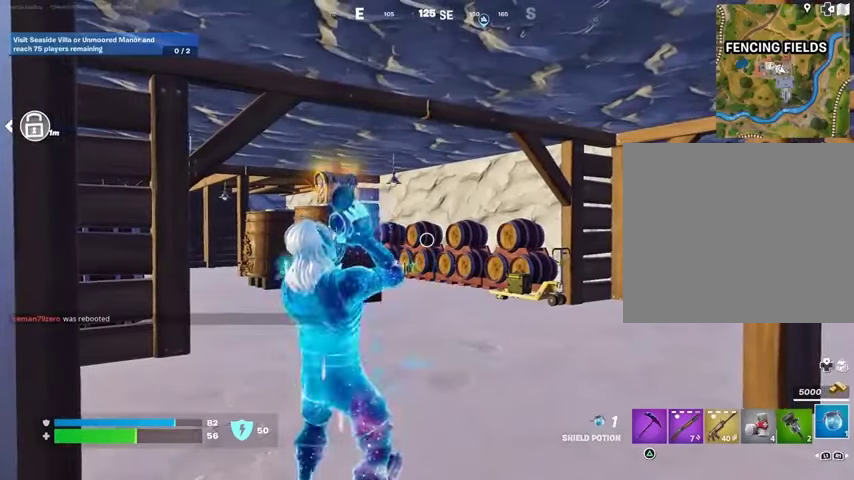
{"buttons": [], "left_stick": "center", "right_stick": "center", "events": []}
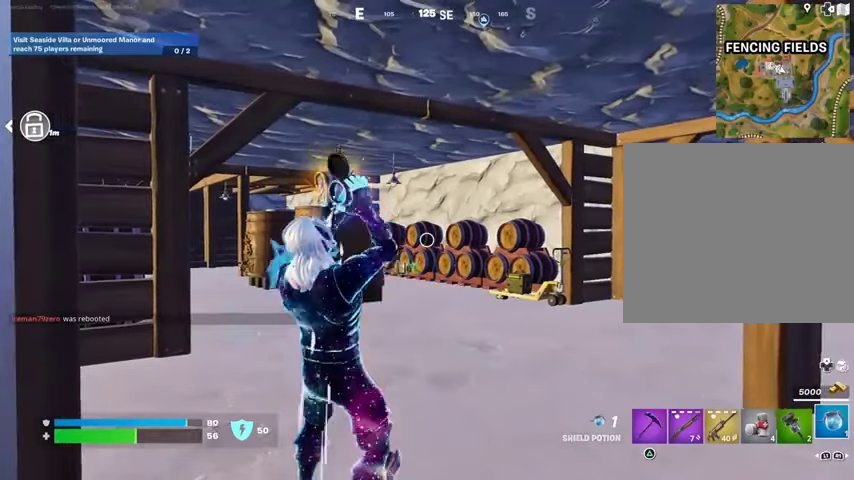
{"buttons": [], "left_stick": "center", "right_stick": "center", "events": [[33, "right_stick", "left"], [467, "right_stick", "center"]]}
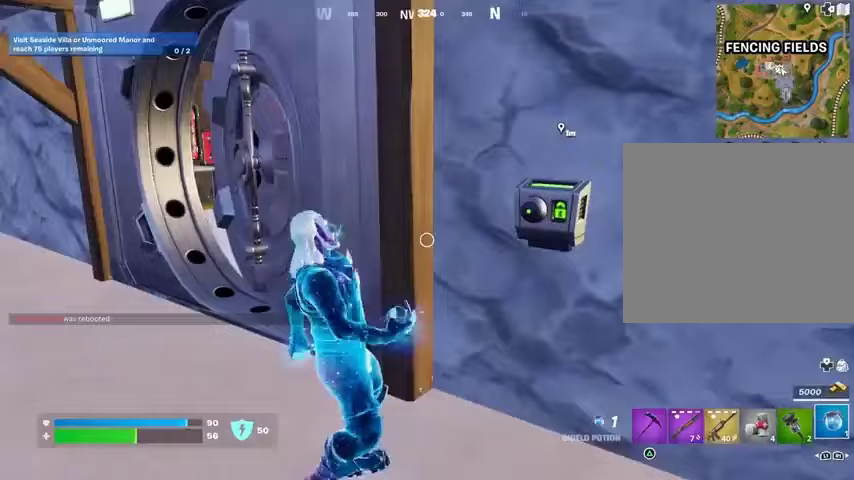
{"buttons": [], "left_stick": "left", "right_stick": "center", "events": [[233, "right_stick", "left"], [267, "left_stick", "left"], [333, "right_stick", "center"]]}
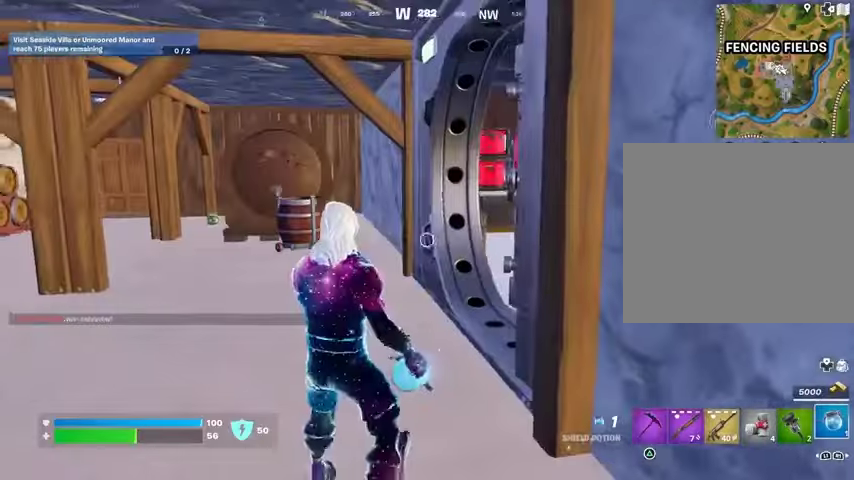
{"buttons": ["SQUARE"], "left_stick": "up-left", "right_stick": "center", "events": [[100, "left_stick", "up-left"], [133, "right_stick", "right"], [267, "right_stick", "center"], [467, "SQUARE", "down"]]}
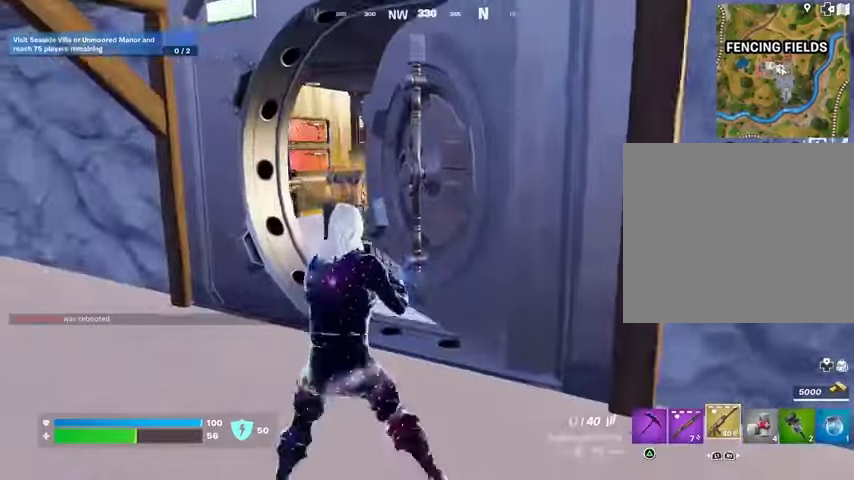
{"buttons": ["TRIANGLE"], "left_stick": "up", "right_stick": "center", "events": [[67, "SQUARE", "up"], [67, "left_stick", "up"], [167, "SQUARE", "down"], [233, "SQUARE", "up"], [500, "TRIANGLE", "down"]]}
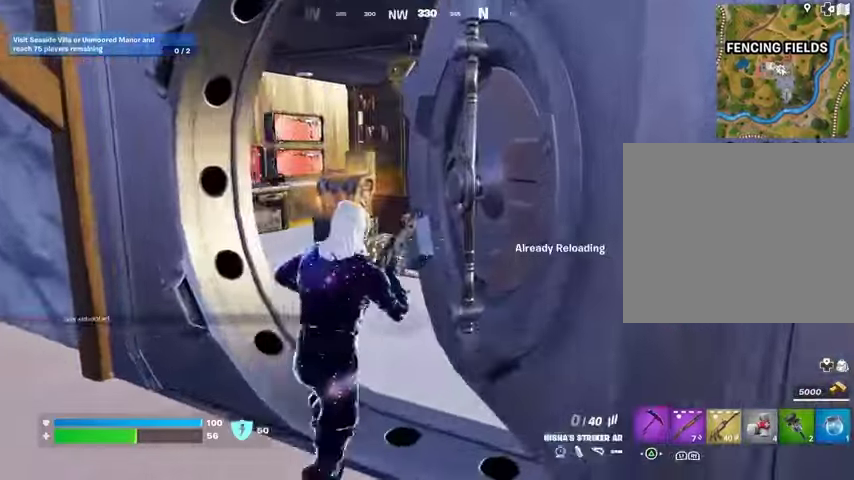
{"buttons": [], "left_stick": "up", "right_stick": "center", "events": [[67, "TRIANGLE", "up"], [100, "right_stick", "left"], [200, "right_stick", "center"]]}
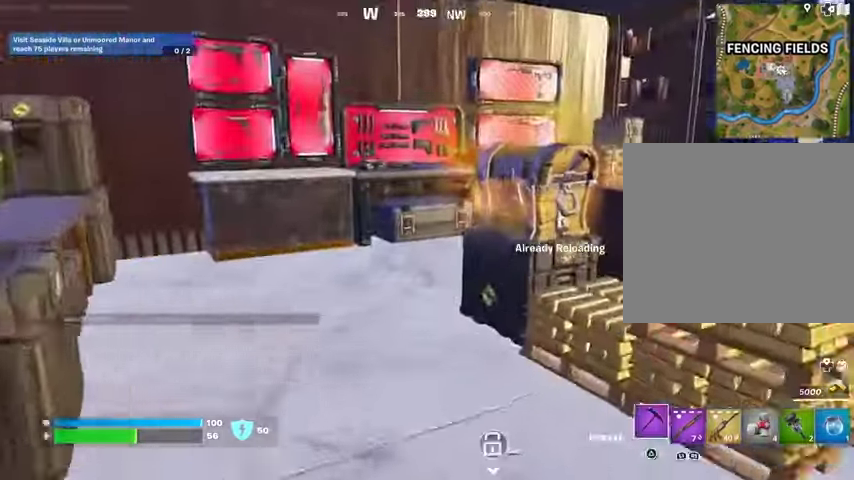
{"buttons": ["R2"], "left_stick": "down-left", "right_stick": "center", "events": [[67, "right_stick", "down-right"], [100, "R2", "down"], [133, "right_stick", "center"], [167, "left_stick", "up-left"], [300, "left_stick", "down-right"], [467, "left_stick", "down-left"]]}
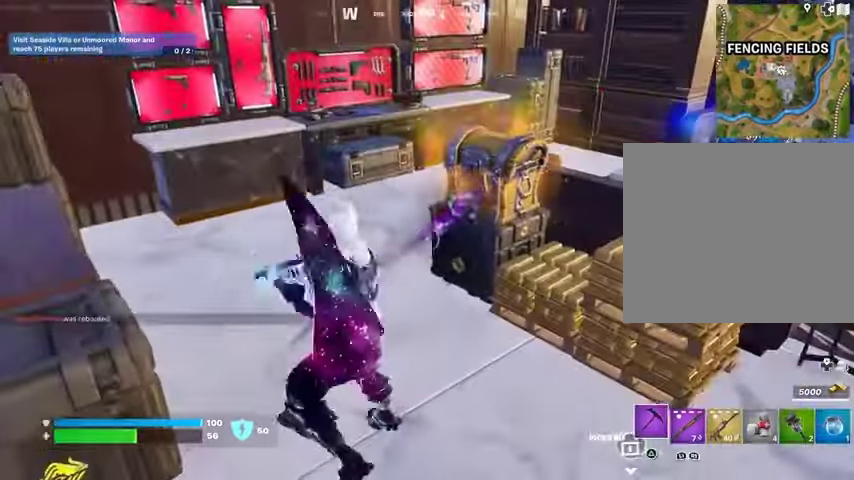
{"buttons": [], "left_stick": "down-left", "right_stick": "center", "events": [[33, "left_stick", "up-left"], [100, "left_stick", "up-right"], [267, "left_stick", "up"], [300, "R2", "up"], [333, "left_stick", "up-right"], [500, "left_stick", "down-left"]]}
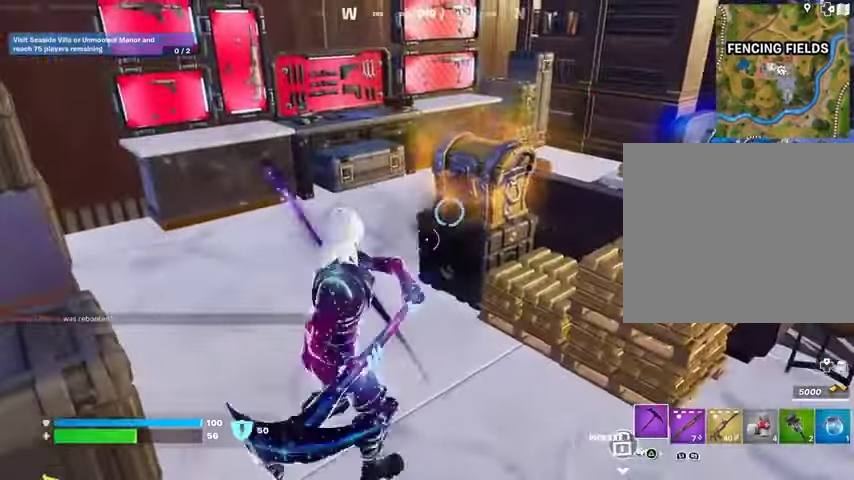
{"buttons": ["R2"], "left_stick": "center", "right_stick": "center", "events": [[33, "left_stick", "left"], [133, "left_stick", "up-right"], [200, "R2", "down"], [233, "R3", "down"], [233, "left_stick", "center"], [333, "R3", "up"]]}
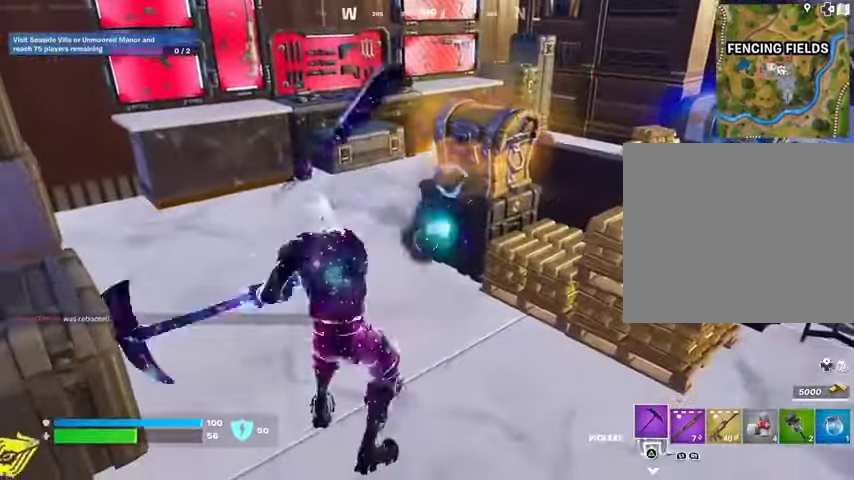
{"buttons": [], "left_stick": "up", "right_stick": "center", "events": [[233, "R2", "up"], [300, "left_stick", "up"], [333, "L3", "down"], [367, "R1", "down"], [433, "L3", "up"], [433, "R1", "up"]]}
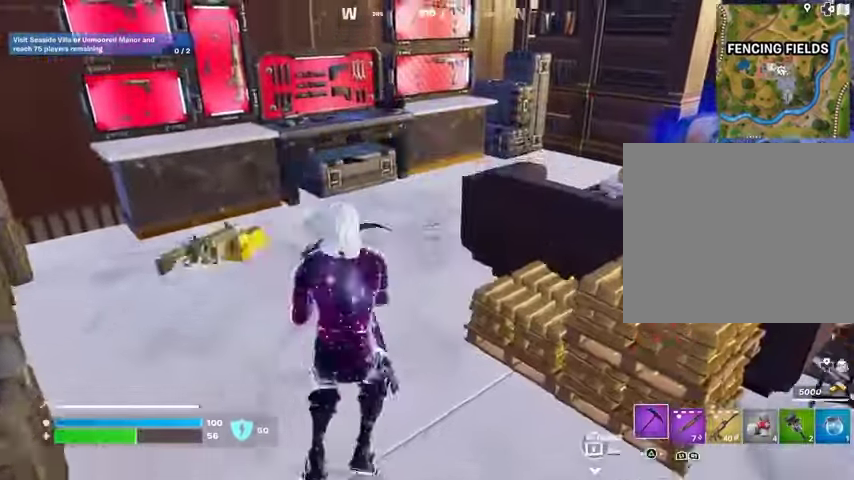
{"buttons": ["R3"], "left_stick": "up", "right_stick": "center", "events": [[67, "left_stick", "left"], [67, "right_stick", "left"], [167, "left_stick", "up-left"], [200, "right_stick", "right"], [267, "left_stick", "up"], [433, "right_stick", "center"], [500, "R3", "down"]]}
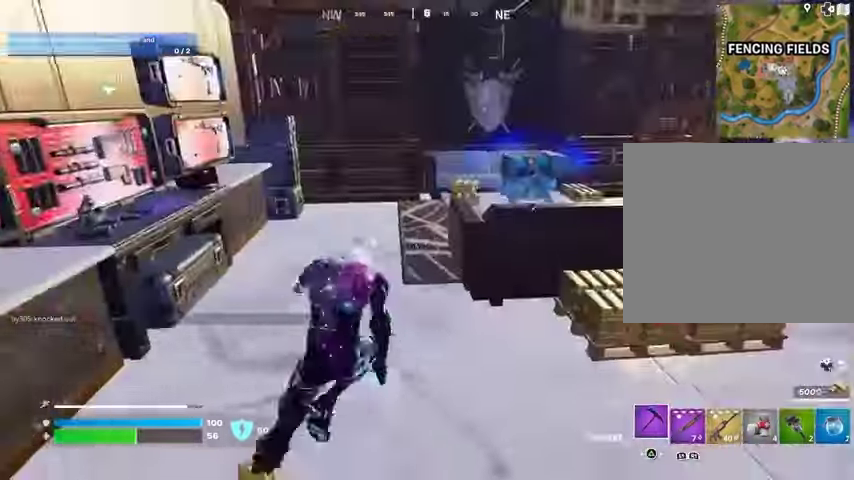
{"buttons": ["R2", "R3"], "left_stick": "up-left", "right_stick": "right", "events": [[33, "left_stick", "center"], [67, "R3", "up"], [133, "R3", "down"], [200, "left_stick", "left"], [233, "R3", "up"], [267, "left_stick", "up-left"], [433, "right_stick", "right"], [467, "R2", "down"], [500, "R3", "down"]]}
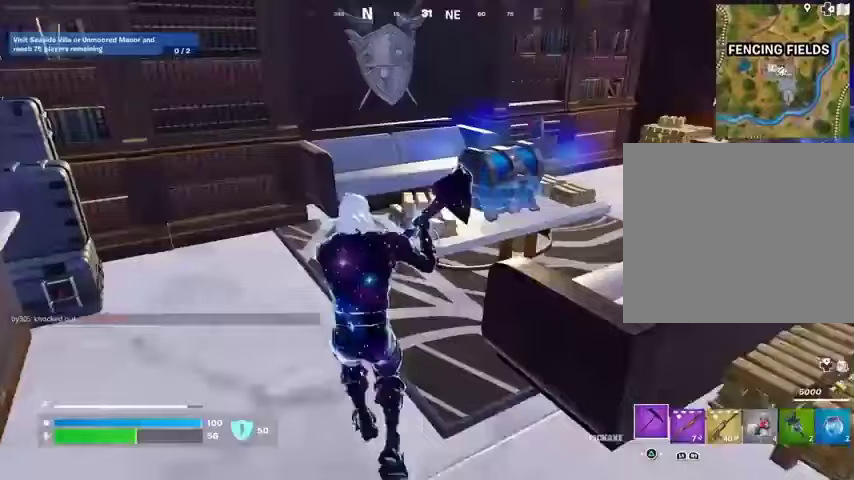
{"buttons": ["R2"], "left_stick": "center", "right_stick": "center", "events": [[33, "L1", "down"], [33, "right_stick", "center"], [67, "R3", "up"], [100, "L1", "up"], [100, "left_stick", "center"]]}
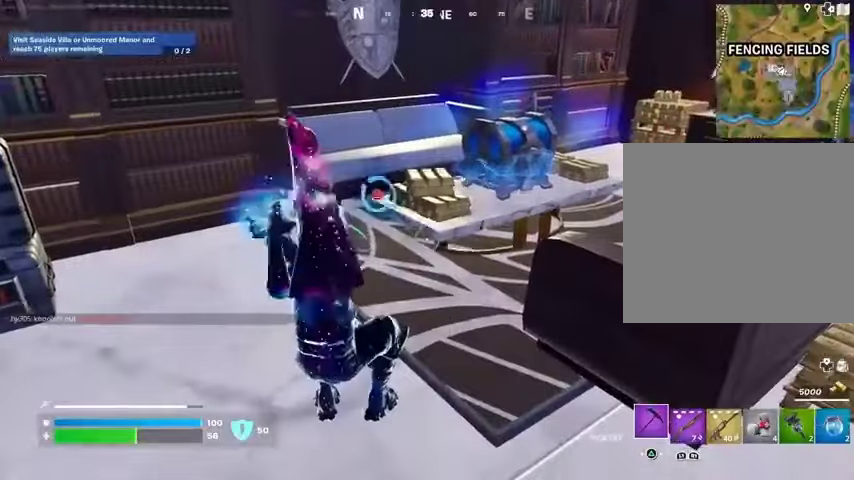
{"buttons": [], "left_stick": "up", "right_stick": "center", "events": [[200, "left_stick", "up-left"], [233, "L3", "down"], [233, "R2", "up"], [233, "right_stick", "right"], [333, "L3", "up"], [367, "L1", "down"], [367, "right_stick", "center"], [467, "L1", "up"], [467, "left_stick", "up"]]}